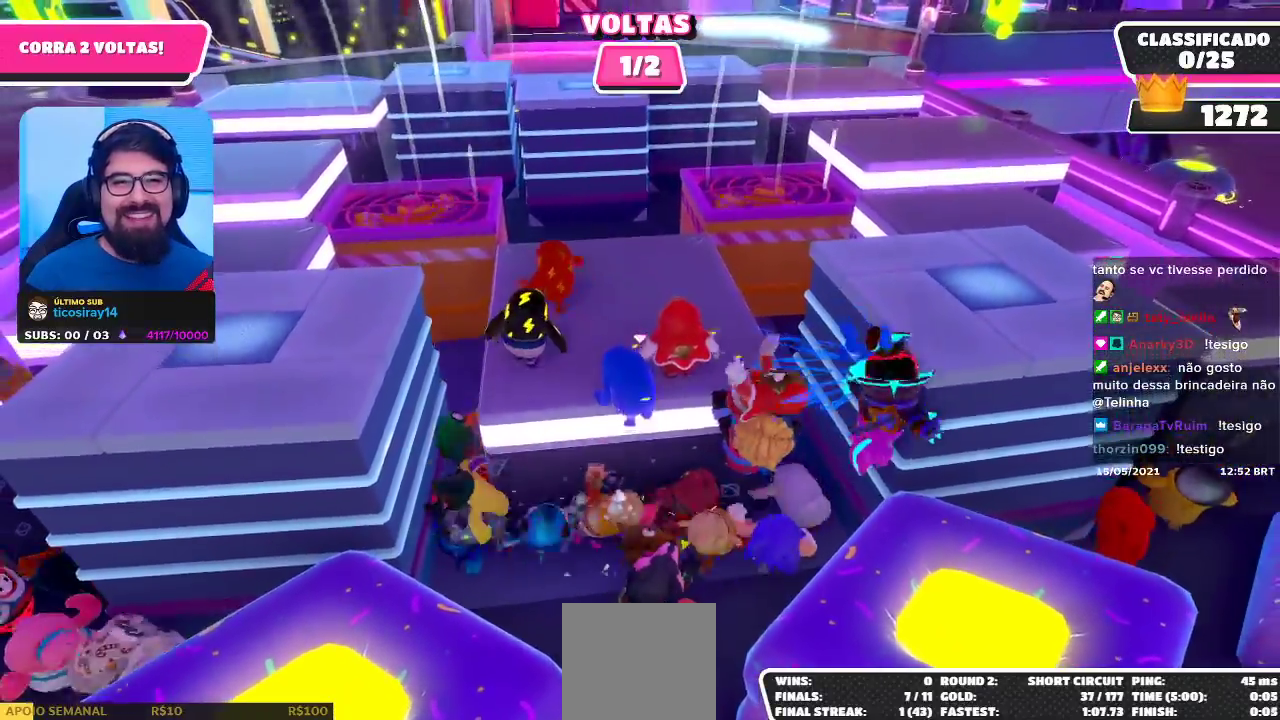
Gameplay with a controller (Xbox layout); each line is a JSON object with the inputs held at the frame after it. "events" lists button and stick changes between this image and that frame as [ms after this image, input, new state], when the widget could be followed in between. Not read: R3.
{"buttons": [], "left_stick": "up", "right_stick": "center", "events": [[50, "R2", "up"]]}
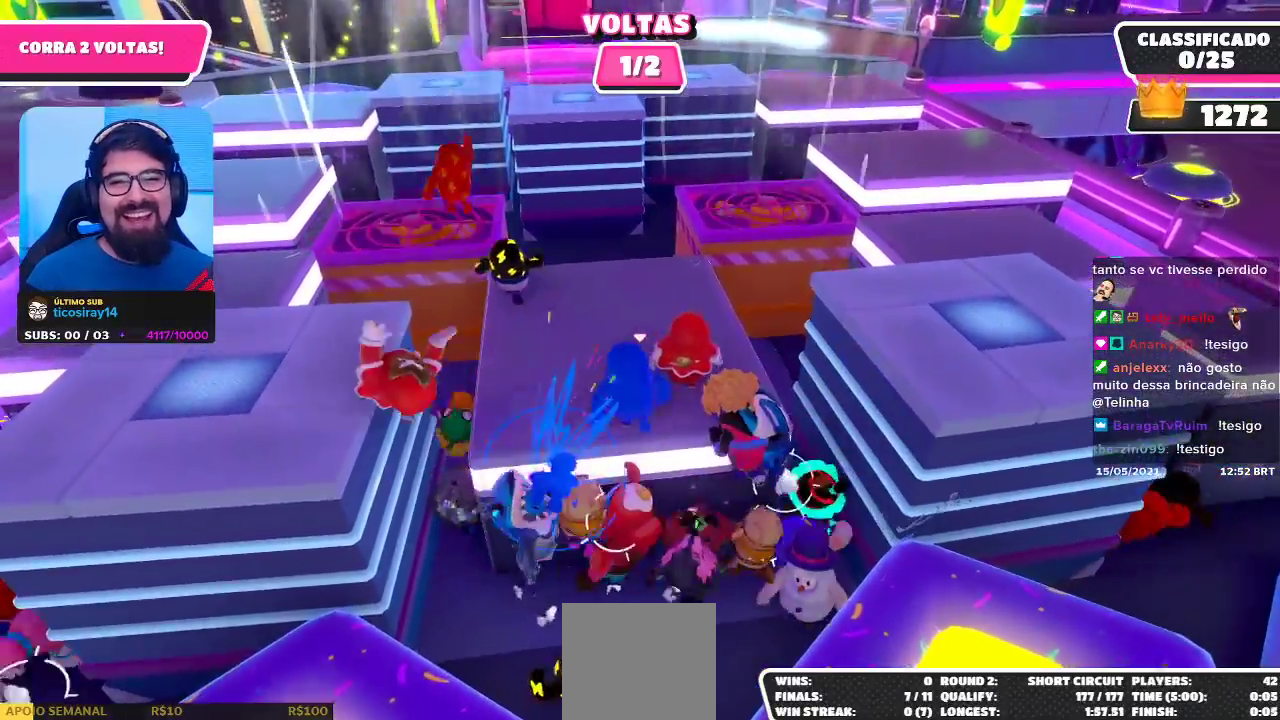
{"buttons": [], "left_stick": "up-right", "right_stick": "center", "events": [[200, "left_stick", "up-right"]]}
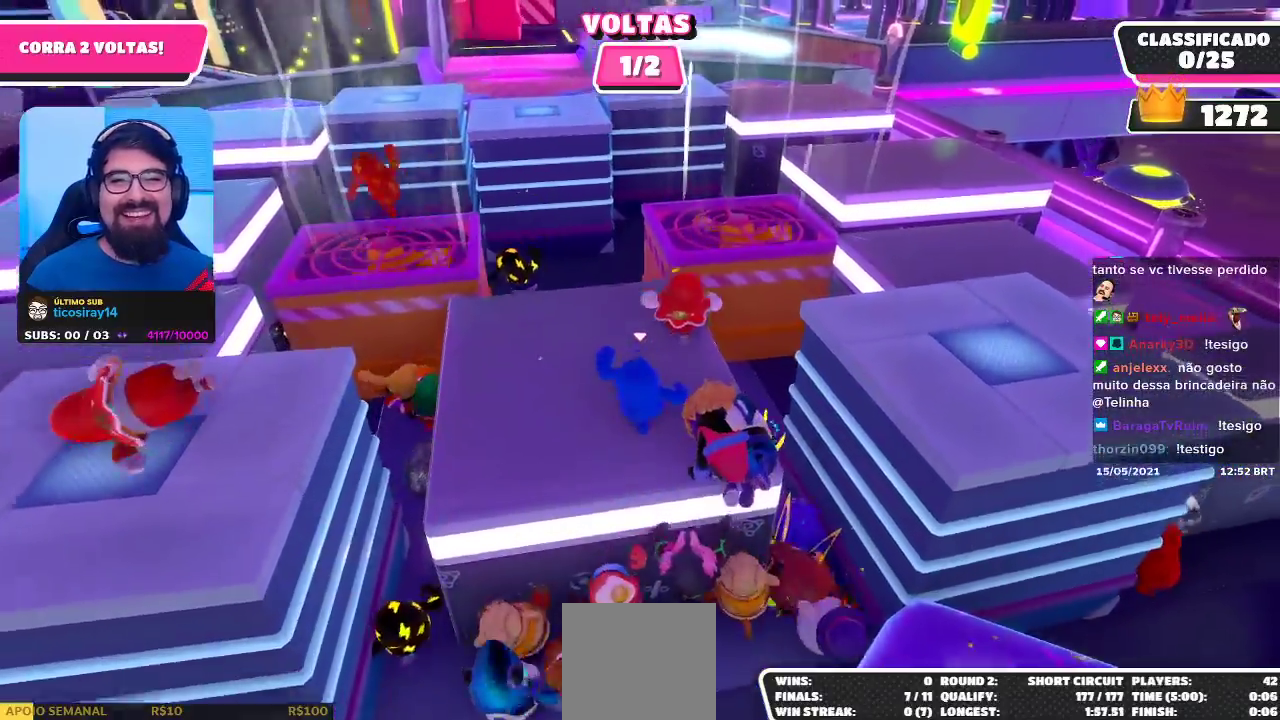
{"buttons": ["A"], "left_stick": "up", "right_stick": "center", "events": [[50, "left_stick", "up"], [483, "A", "down"]]}
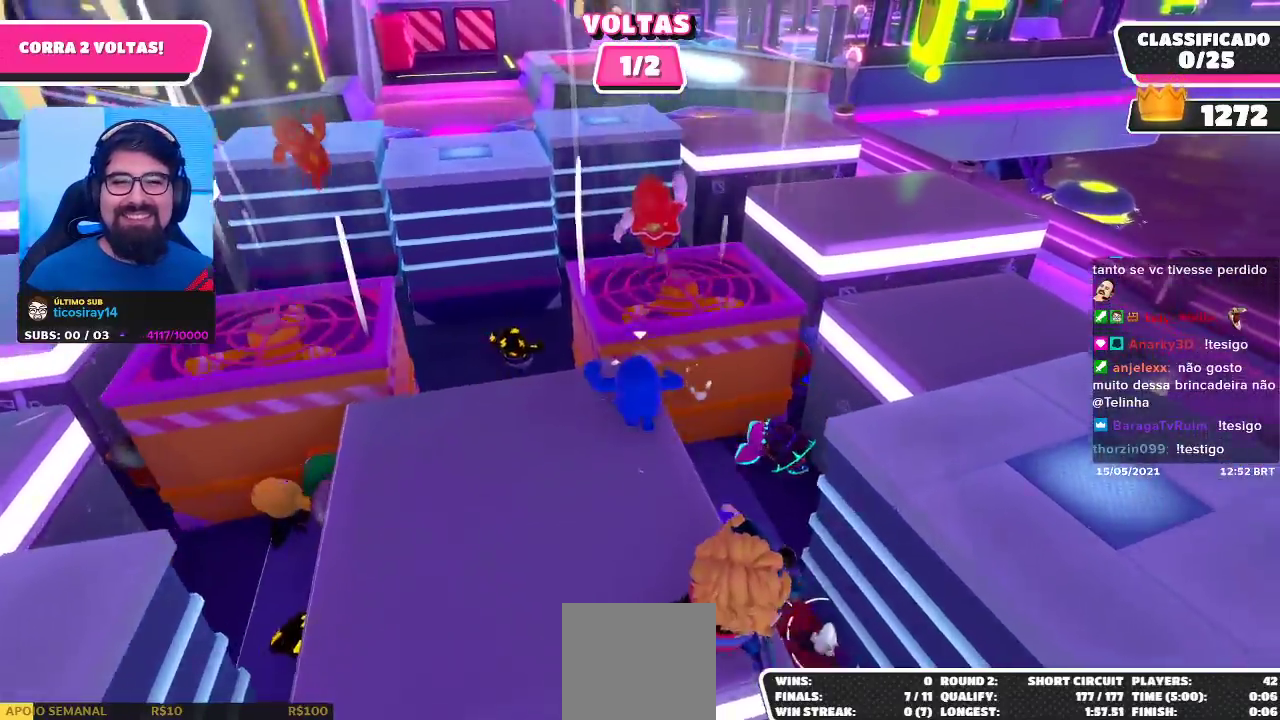
{"buttons": [], "left_stick": "up-left", "right_stick": "center", "events": [[133, "A", "up"], [133, "left_stick", "up-left"]]}
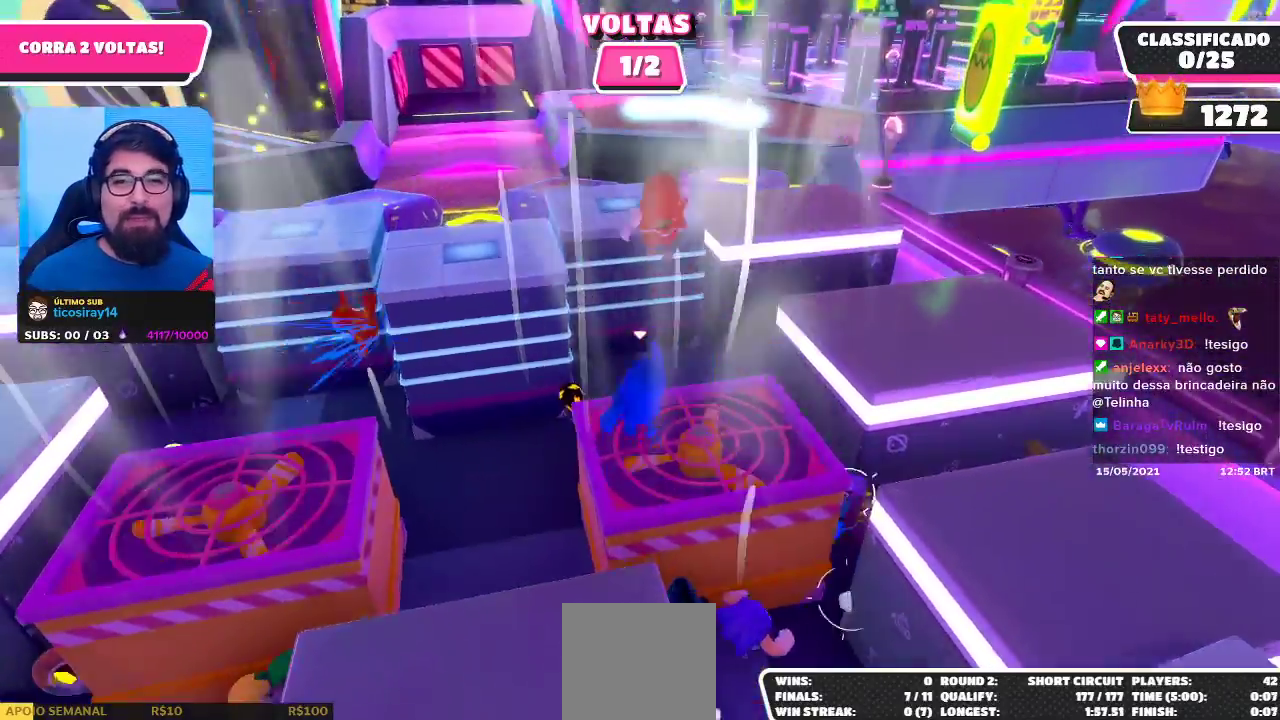
{"buttons": [], "left_stick": "up-left", "right_stick": "center", "events": []}
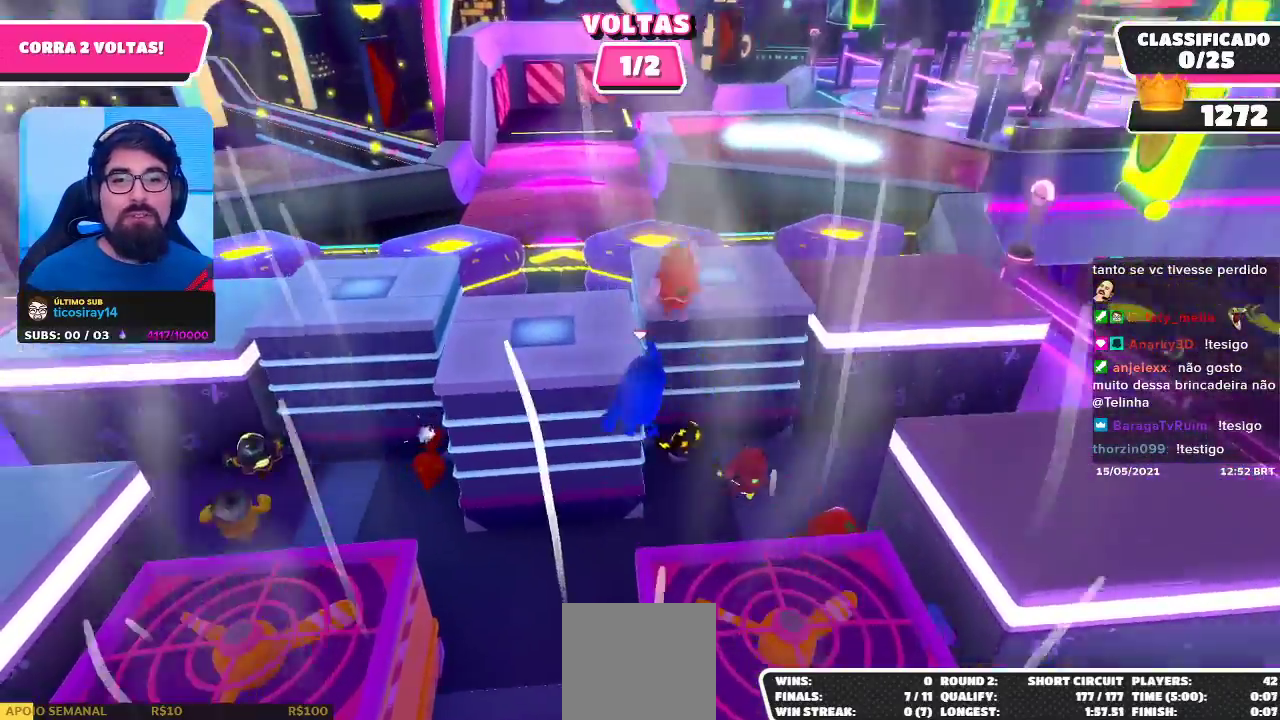
{"buttons": ["X", "R2"], "left_stick": "up-right", "right_stick": "center", "events": [[200, "X", "down"], [217, "left_stick", "up-right"], [350, "R2", "down"]]}
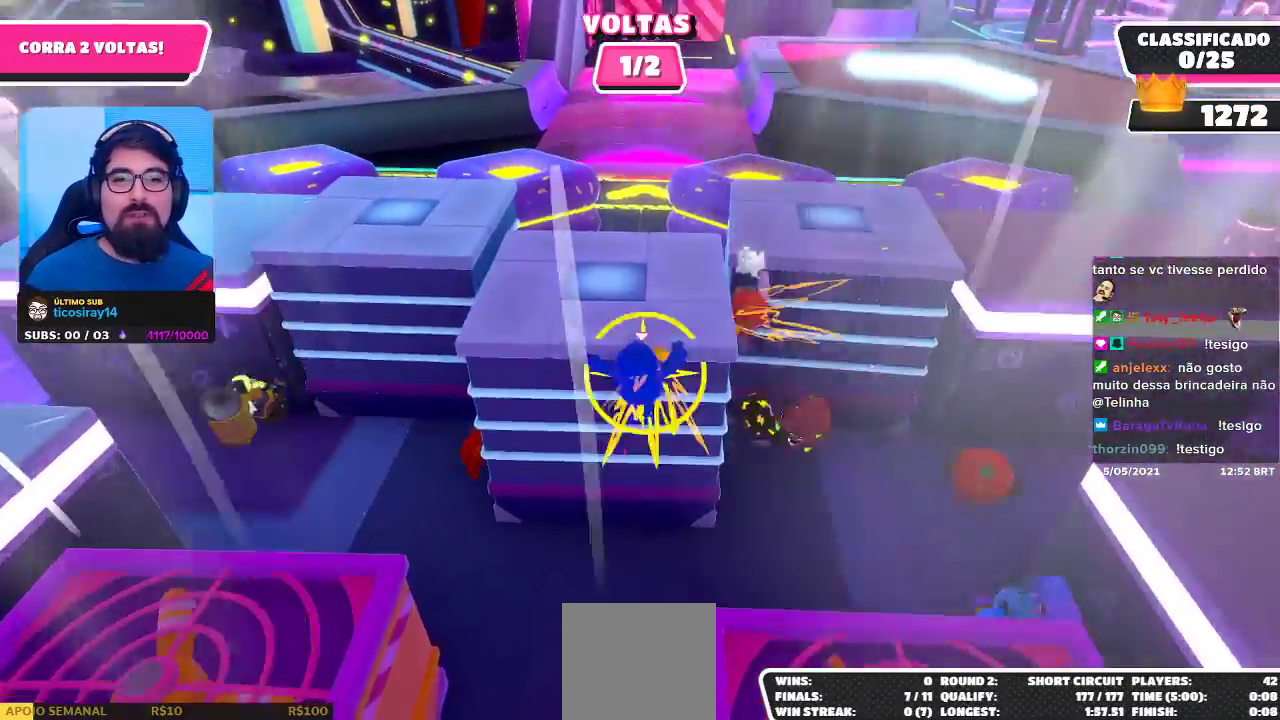
{"buttons": [], "left_stick": "down-right", "right_stick": "center", "events": [[17, "X", "up"], [433, "R2", "up"], [467, "left_stick", "down-right"]]}
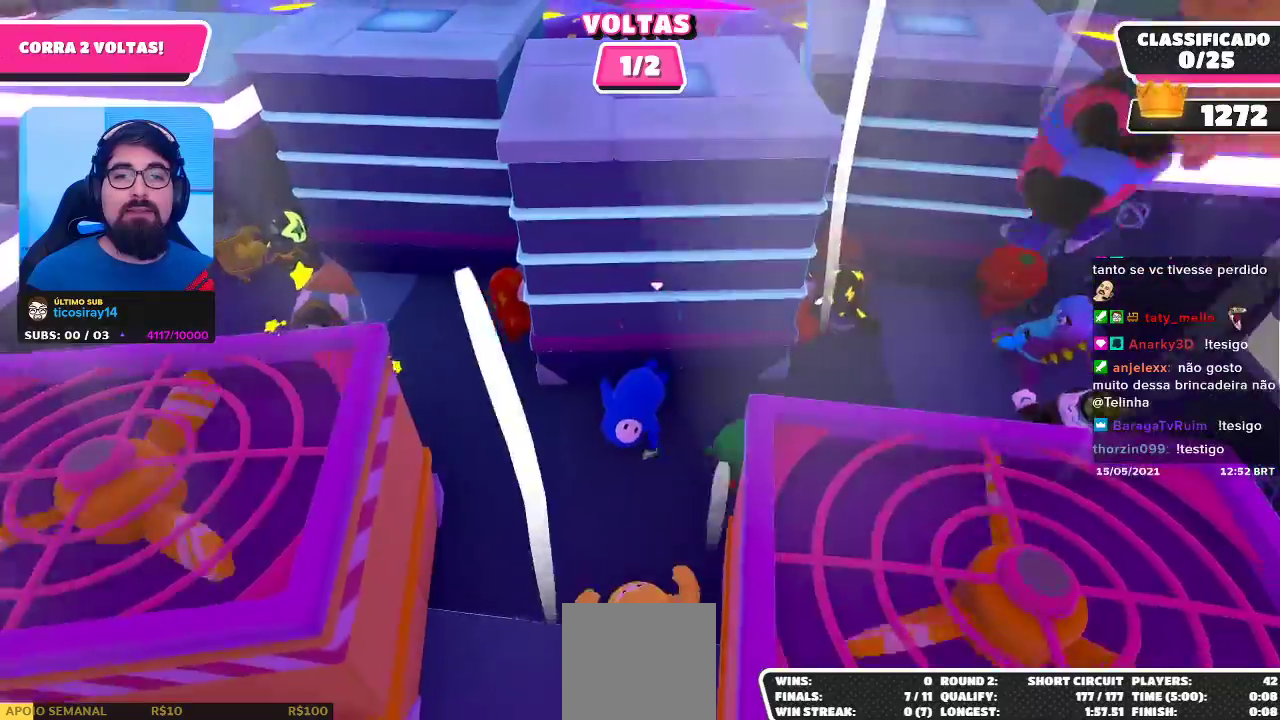
{"buttons": [], "left_stick": "up-left", "right_stick": "center", "events": [[83, "left_stick", "center"], [150, "left_stick", "left"], [500, "left_stick", "up-left"]]}
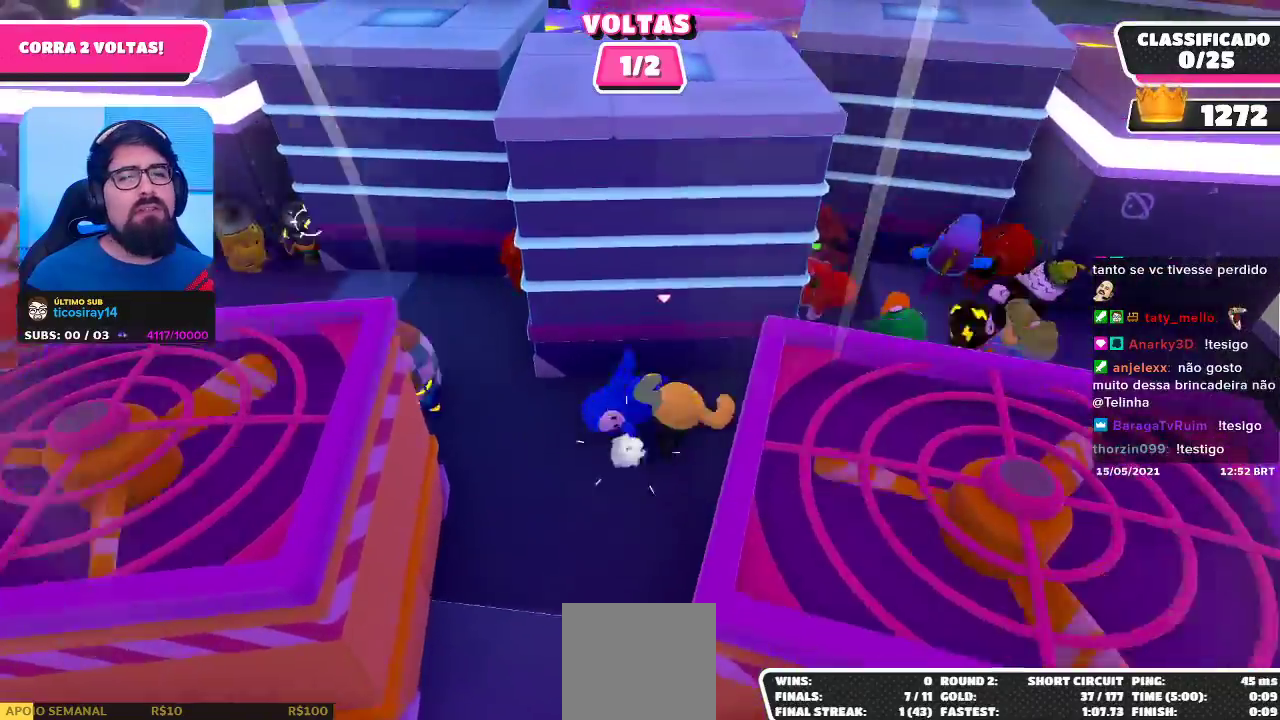
{"buttons": [], "left_stick": "down-left", "right_stick": "center", "events": [[483, "left_stick", "down-left"]]}
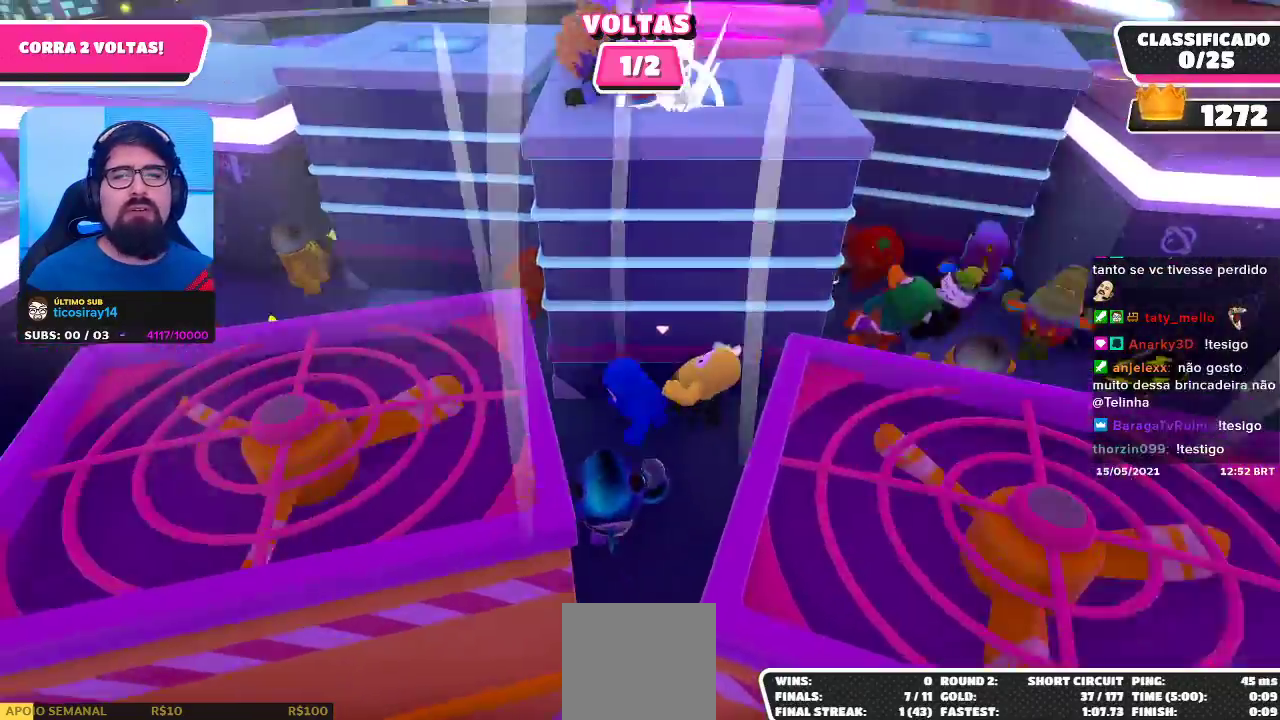
{"buttons": [], "left_stick": "right", "right_stick": "center", "events": [[33, "left_stick", "down-right"], [200, "left_stick", "right"]]}
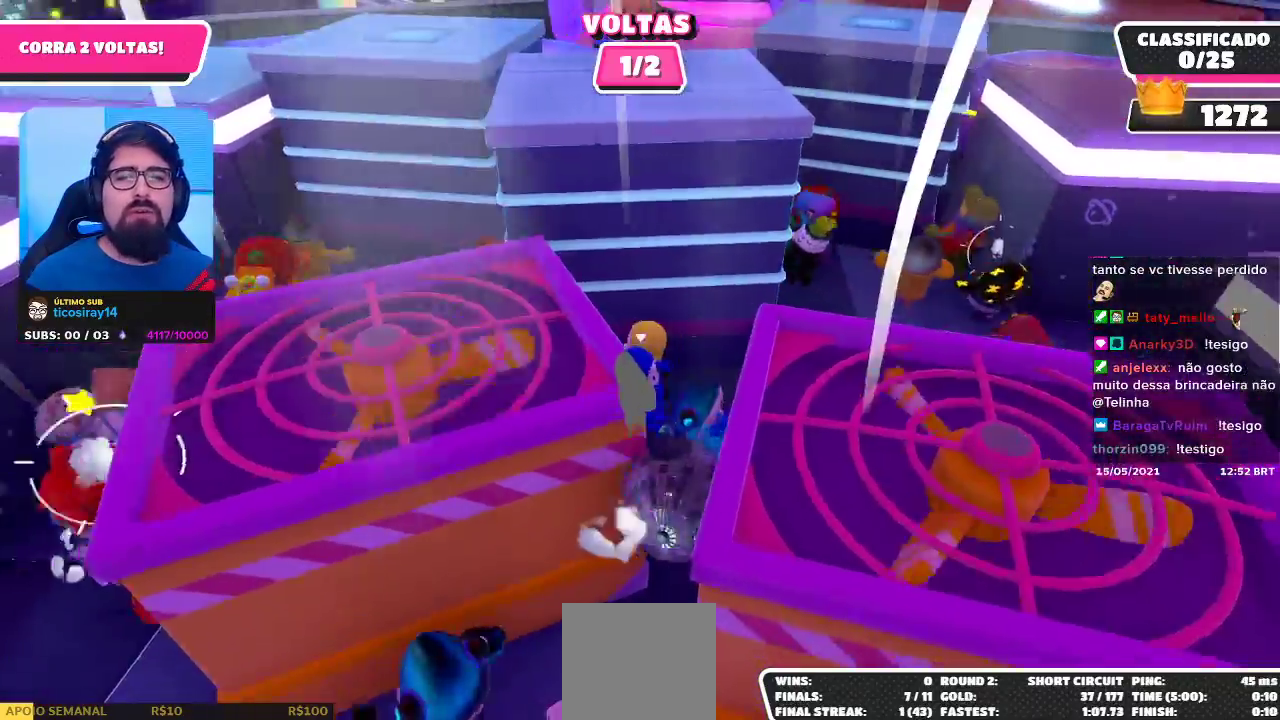
{"buttons": [], "left_stick": "up", "right_stick": "center", "events": [[317, "left_stick", "up-right"], [467, "left_stick", "up"]]}
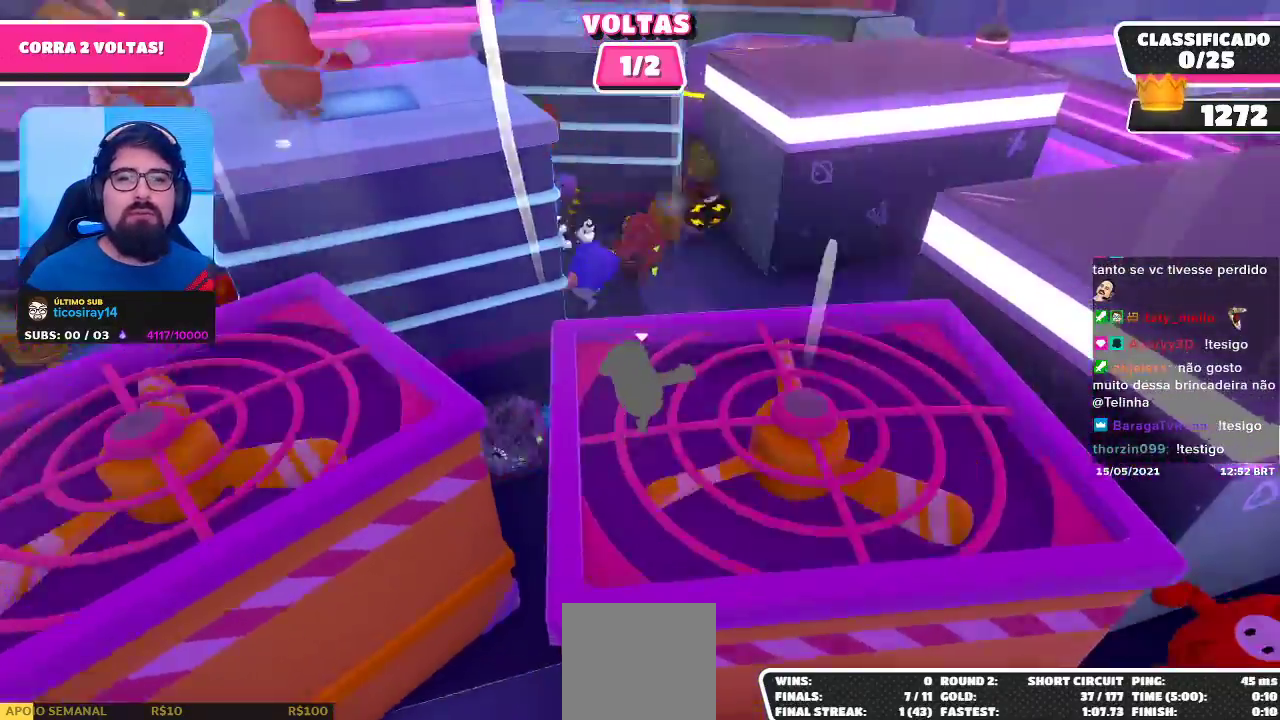
{"buttons": [], "left_stick": "up", "right_stick": "center", "events": [[200, "right_stick", "left"], [383, "right_stick", "center"]]}
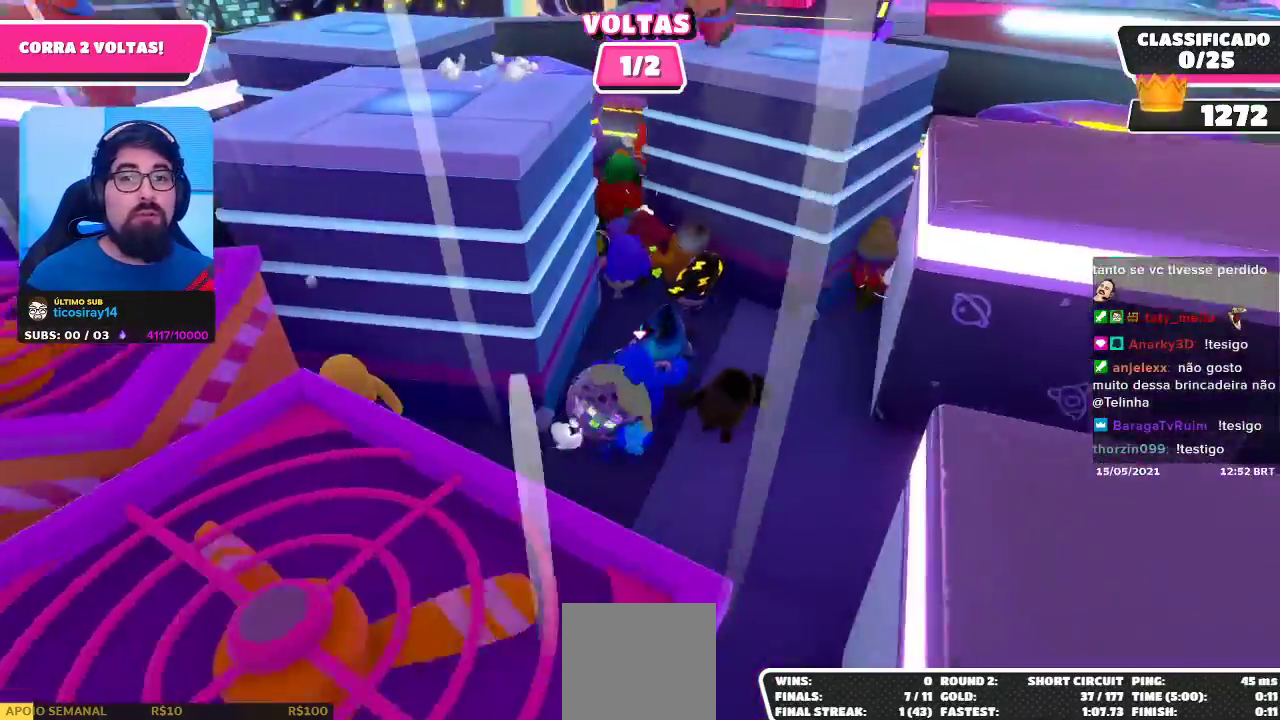
{"buttons": [], "left_stick": "up-left", "right_stick": "center", "events": [[233, "left_stick", "up-left"], [267, "A", "down"], [433, "A", "up"]]}
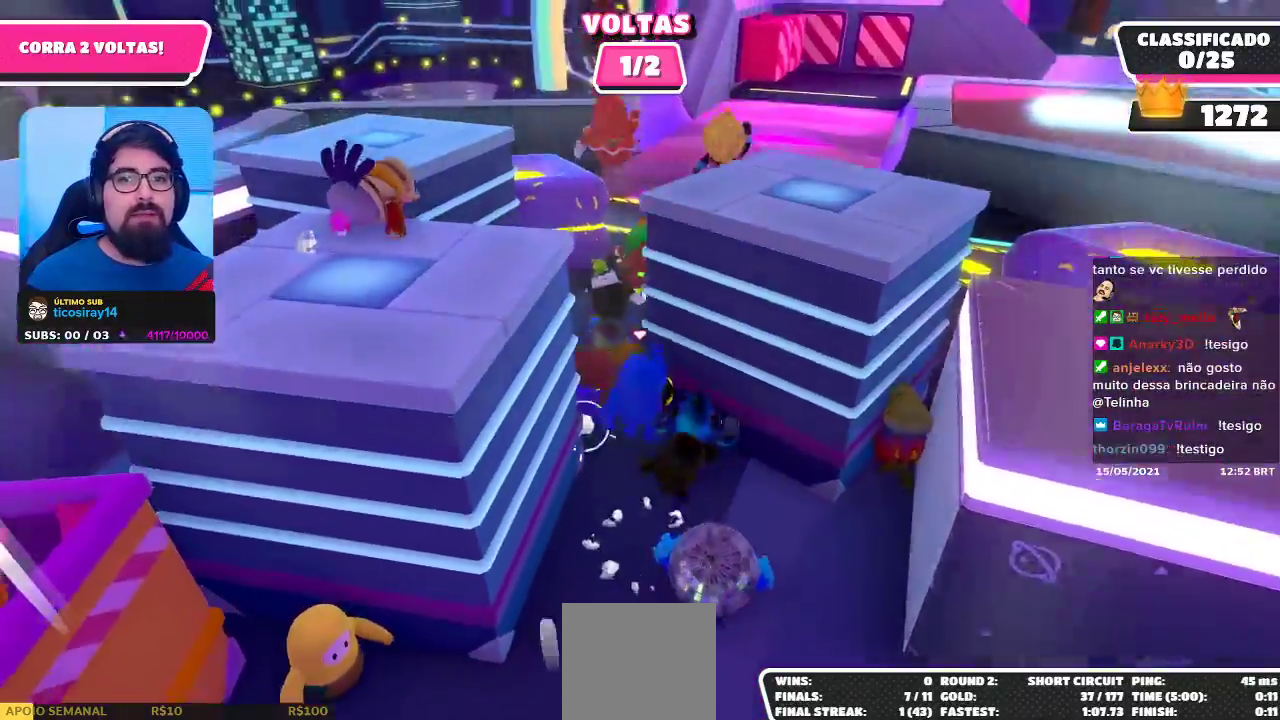
{"buttons": [], "left_stick": "up", "right_stick": "right", "events": [[17, "A", "down"], [133, "A", "up"], [417, "left_stick", "up"], [500, "right_stick", "right"]]}
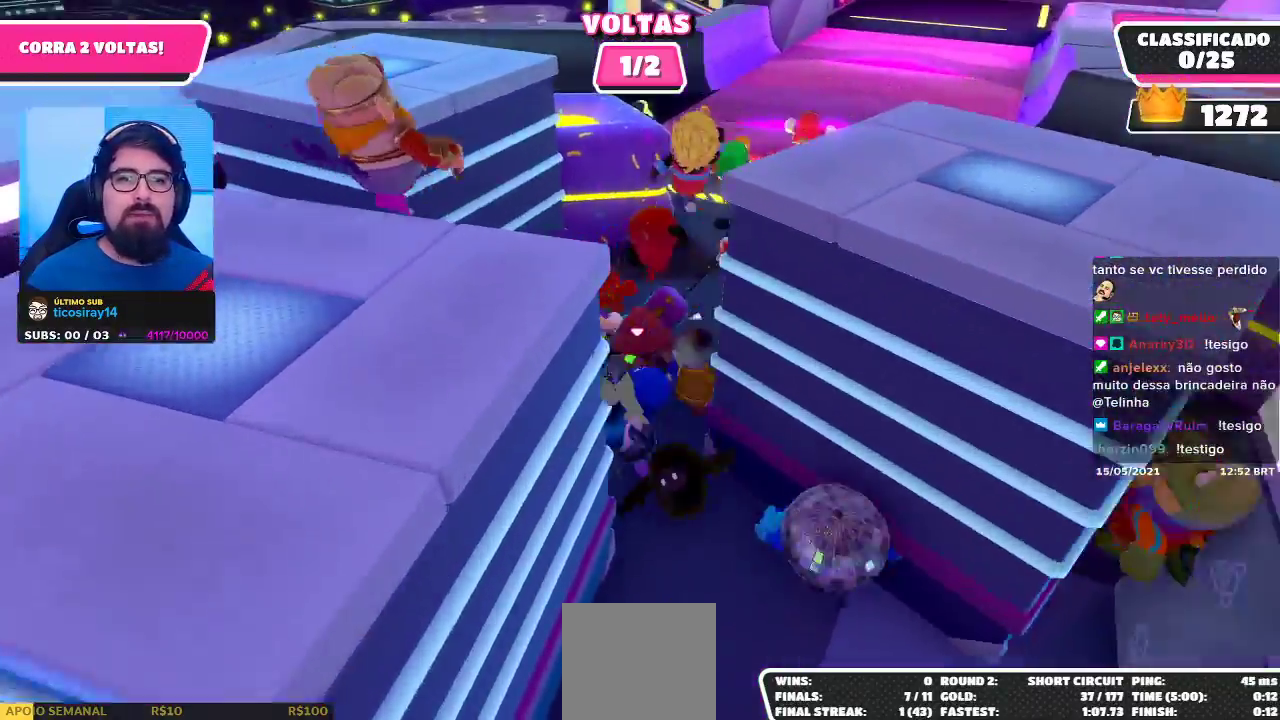
{"buttons": [], "left_stick": "up", "right_stick": "center", "events": [[83, "right_stick", "center"], [167, "left_stick", "up-right"], [333, "left_stick", "up"]]}
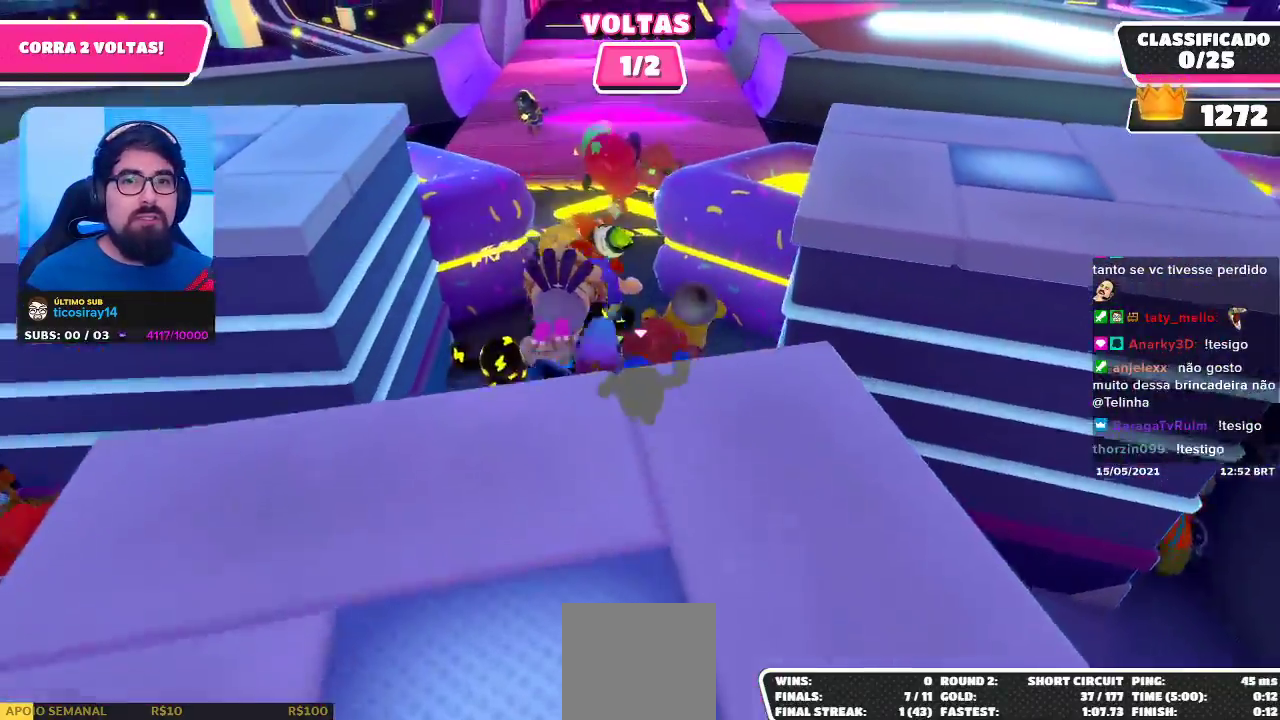
{"buttons": [], "left_stick": "up-left", "right_stick": "center", "events": [[167, "A", "down"], [200, "left_stick", "up-left"], [400, "A", "up"]]}
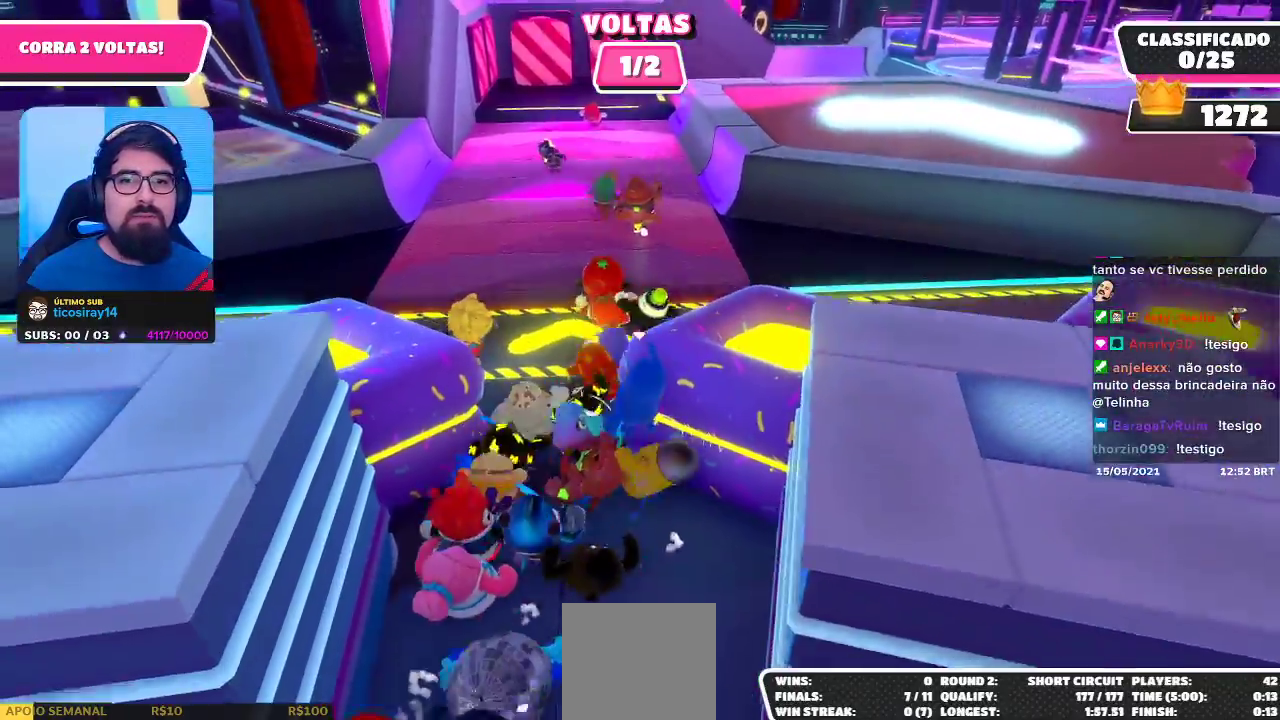
{"buttons": [], "left_stick": "up-right", "right_stick": "center", "events": [[367, "left_stick", "up-right"]]}
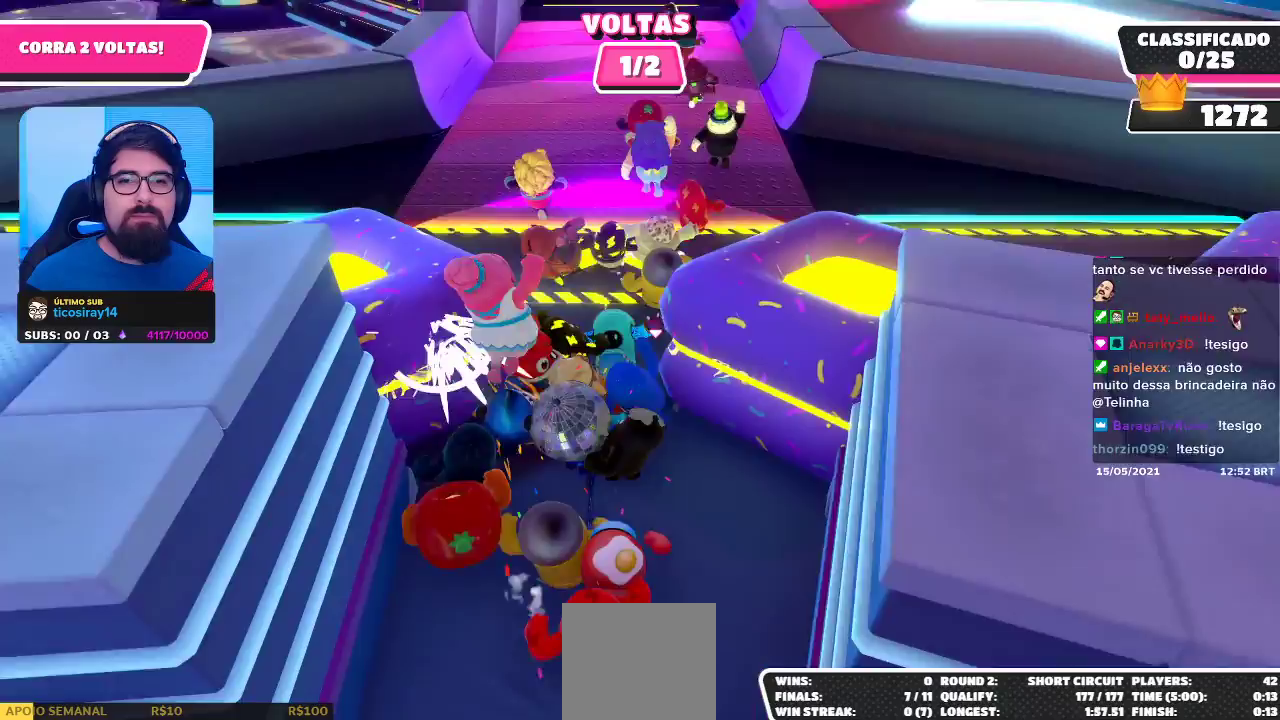
{"buttons": ["A"], "left_stick": "up-left", "right_stick": "center", "events": [[133, "left_stick", "up"], [217, "A", "down"], [267, "left_stick", "up-left"], [333, "A", "up"], [417, "A", "down"]]}
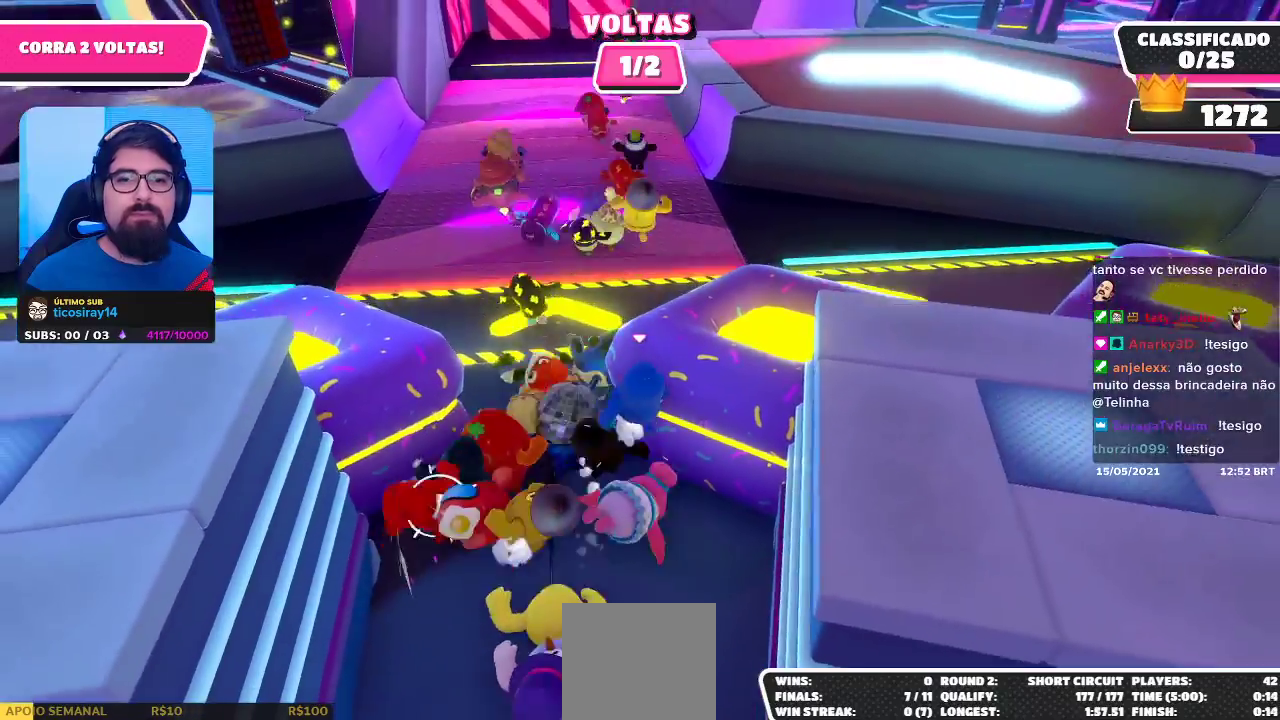
{"buttons": ["A"], "left_stick": "up-left", "right_stick": "center", "events": [[67, "A", "up"], [333, "A", "down"], [433, "A", "up"], [500, "A", "down"]]}
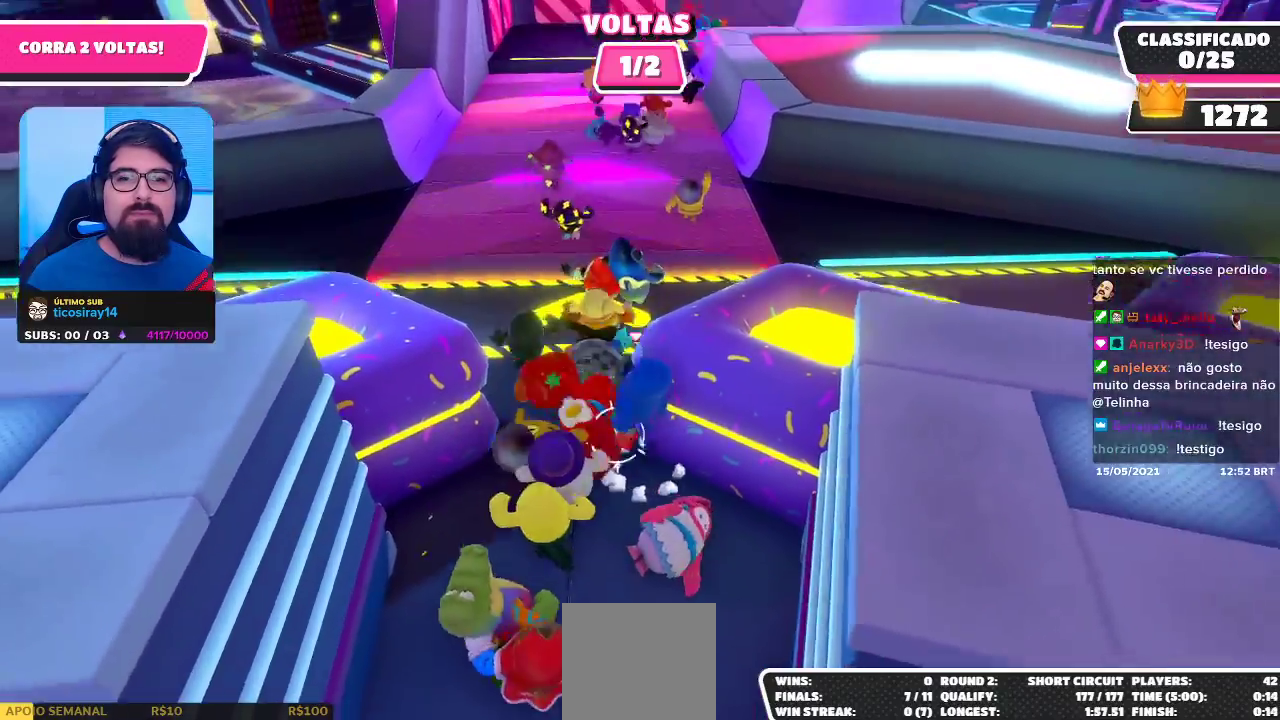
{"buttons": [], "left_stick": "up-right", "right_stick": "center", "events": [[83, "A", "up"], [183, "X", "down"], [283, "X", "up"], [350, "X", "down"], [433, "X", "up"], [433, "left_stick", "up-right"]]}
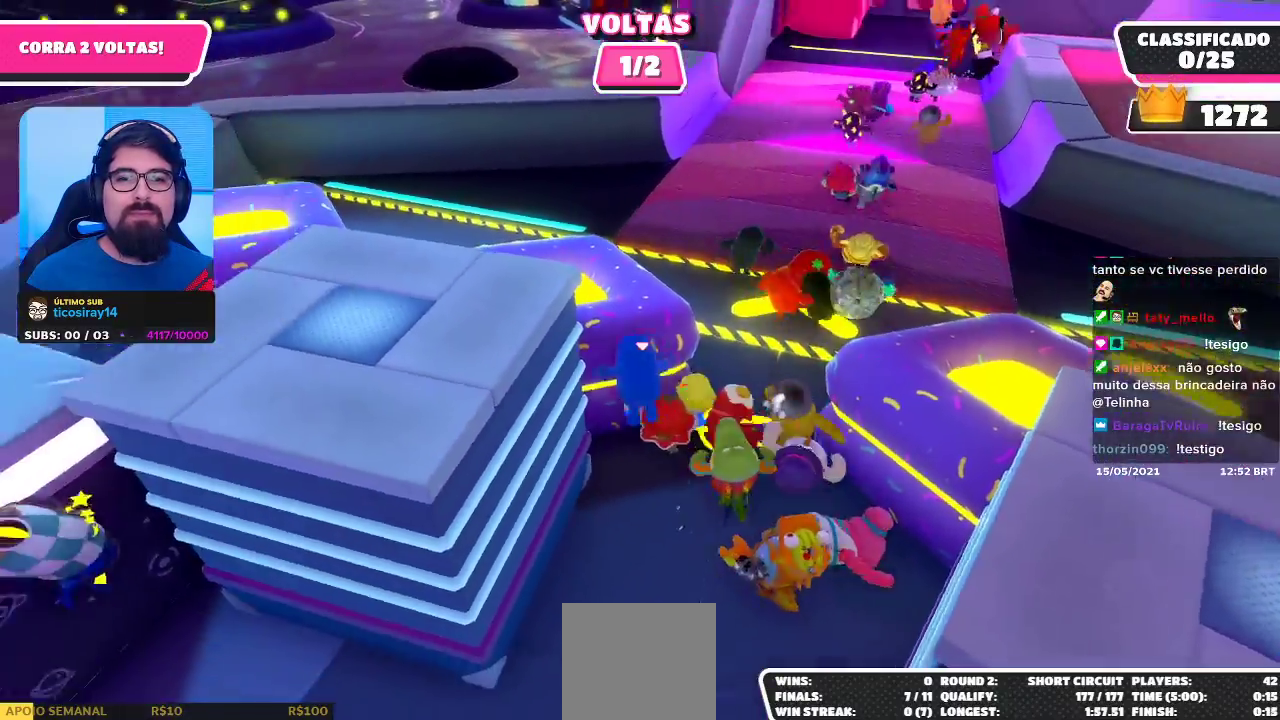
{"buttons": [], "left_stick": "right", "right_stick": "center", "events": [[217, "left_stick", "right"]]}
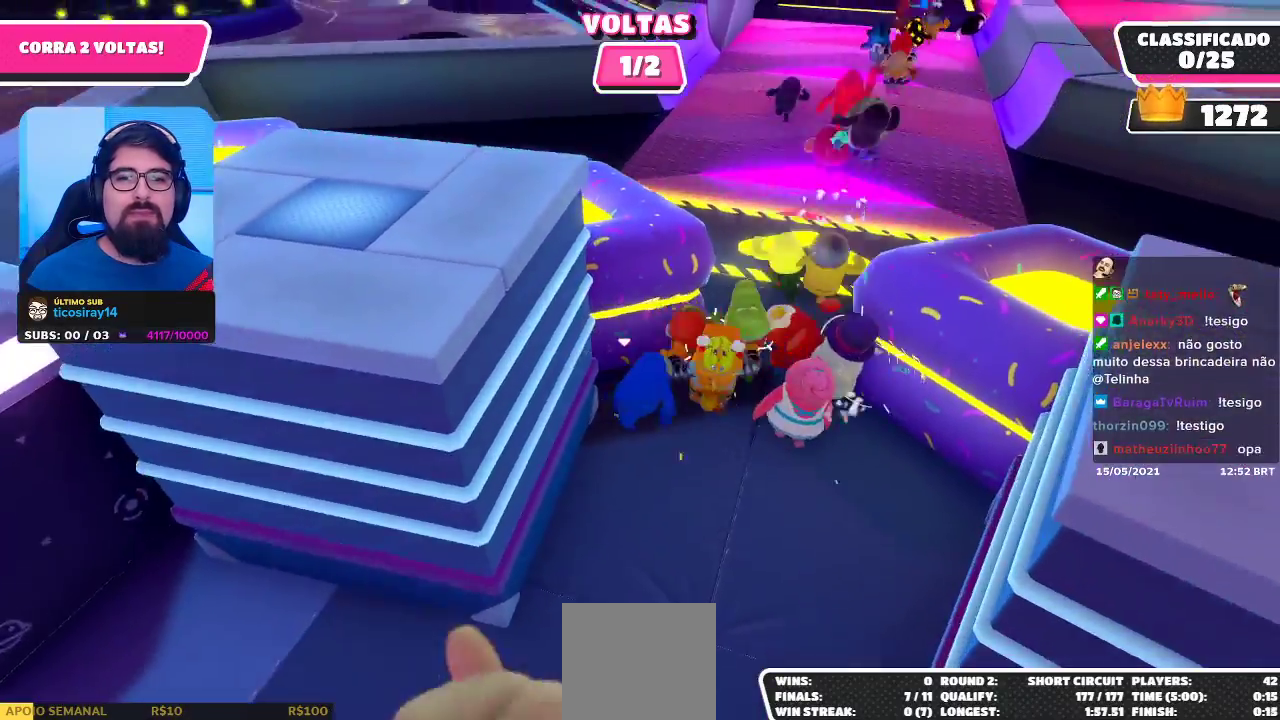
{"buttons": [], "left_stick": "up", "right_stick": "center", "events": [[217, "left_stick", "up-right"], [333, "A", "down"], [333, "left_stick", "up"], [483, "A", "up"]]}
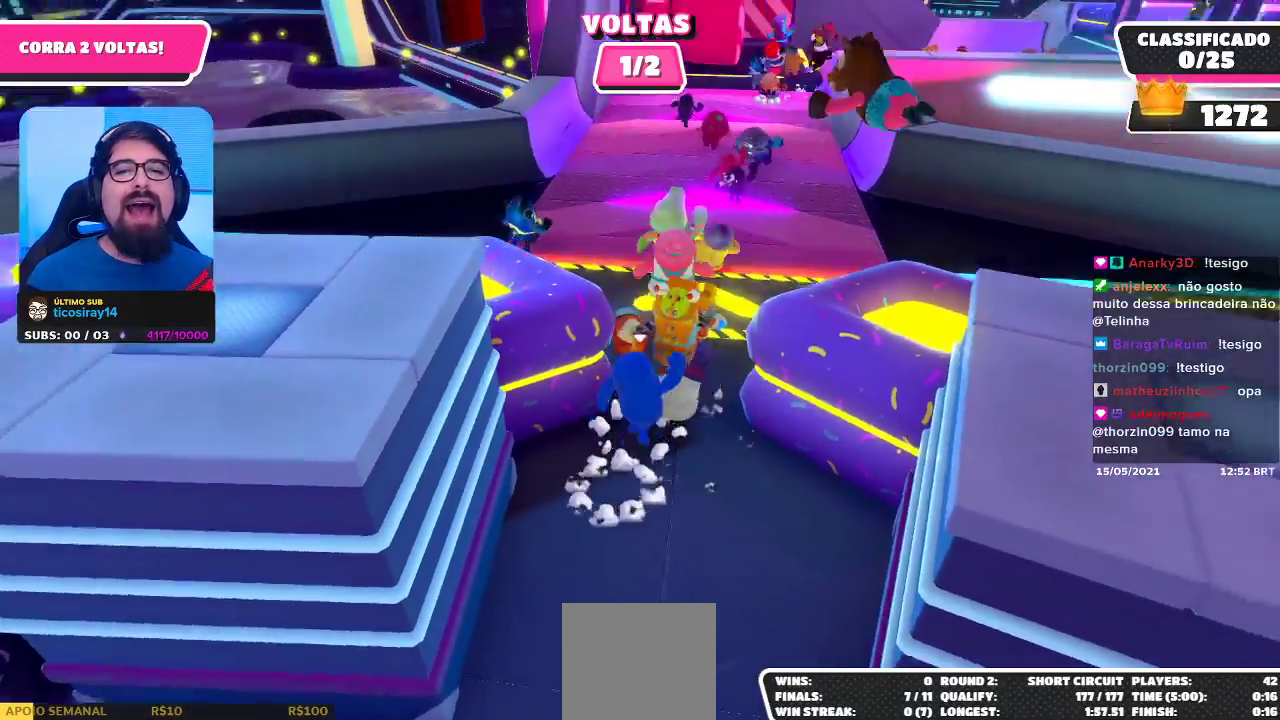
{"buttons": [], "left_stick": "up", "right_stick": "center", "events": [[100, "X", "down"], [200, "X", "up"]]}
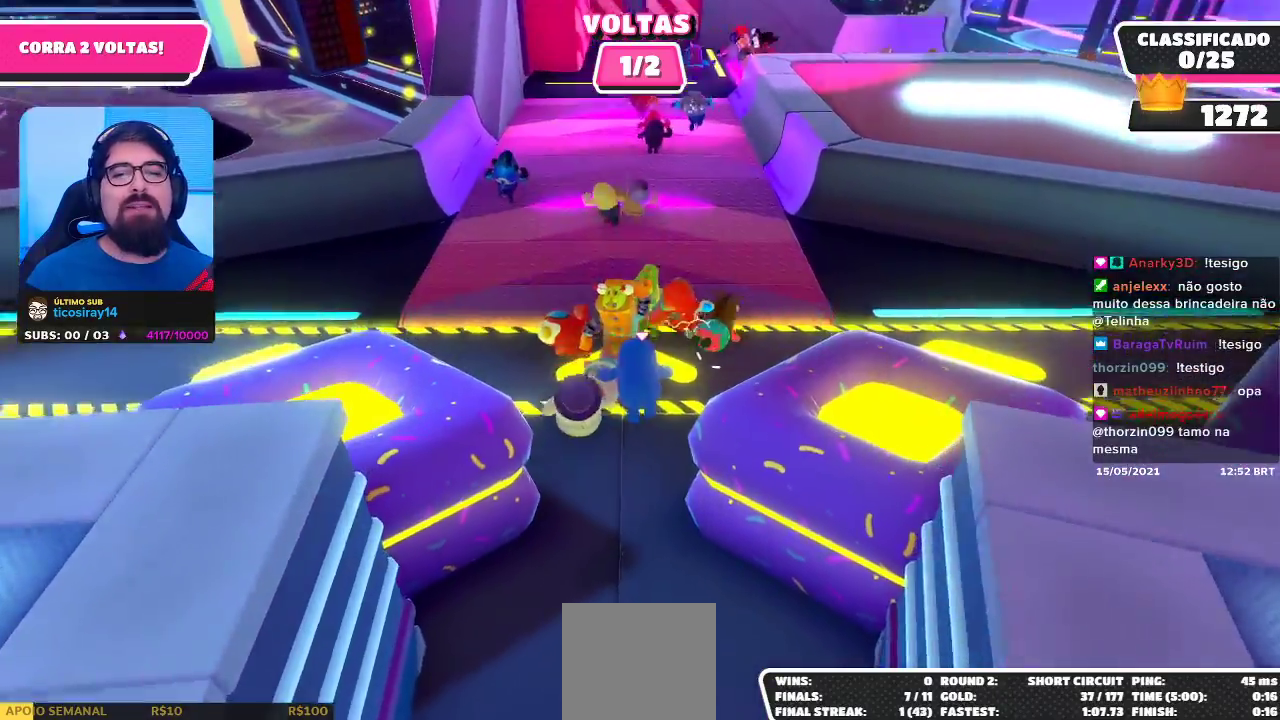
{"buttons": [], "left_stick": "up", "right_stick": "center", "events": [[67, "left_stick", "up-right"], [417, "left_stick", "up"]]}
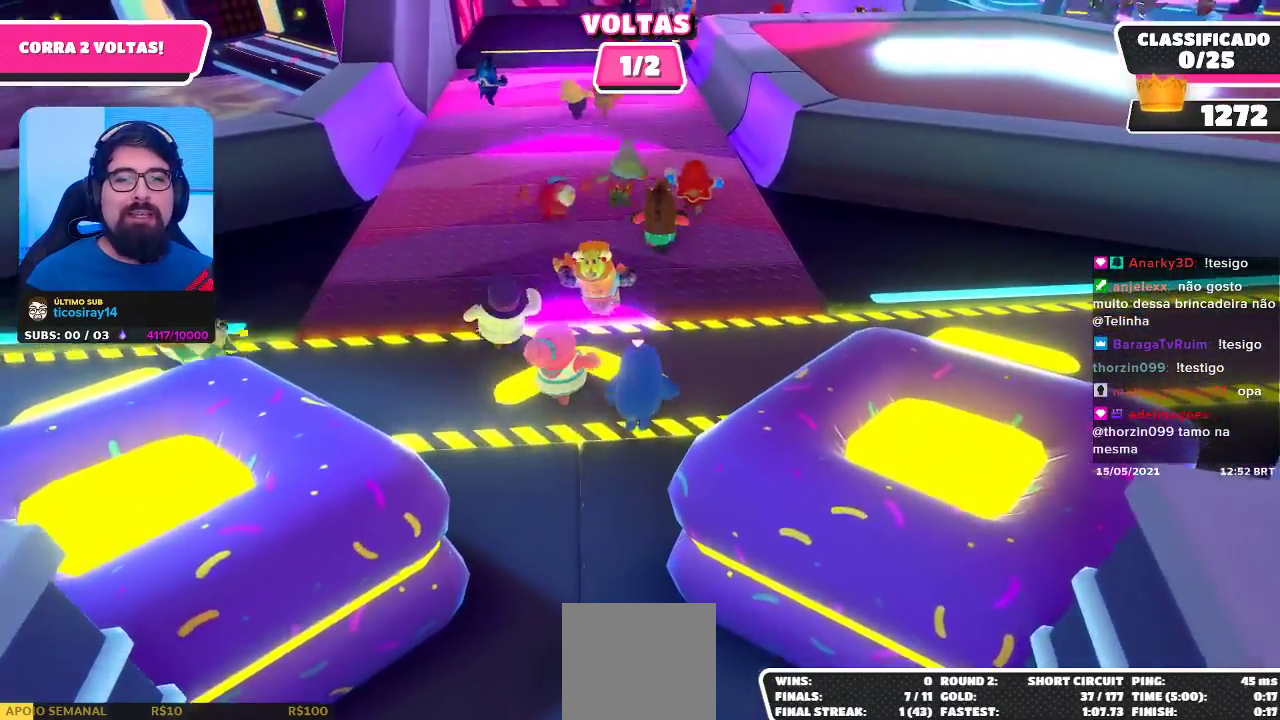
{"buttons": [], "left_stick": "up-right", "right_stick": "center", "events": [[350, "left_stick", "up-right"]]}
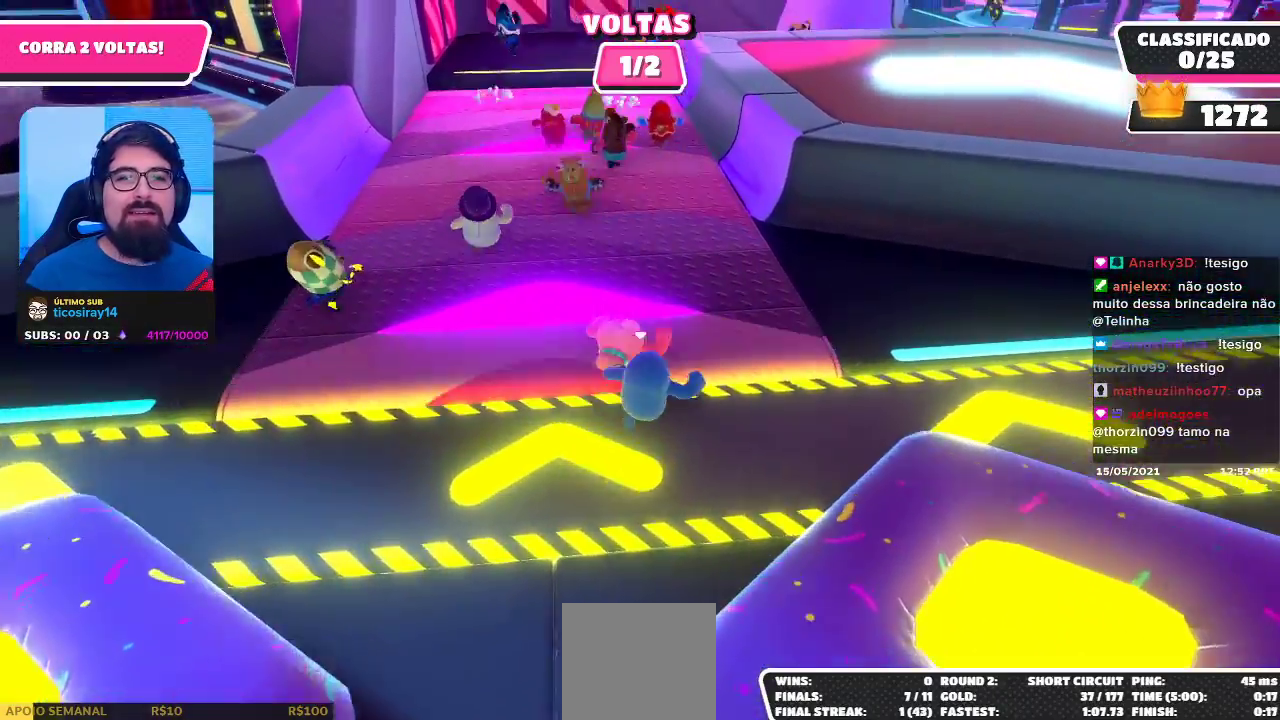
{"buttons": [], "left_stick": "up", "right_stick": "center", "events": [[117, "left_stick", "up"]]}
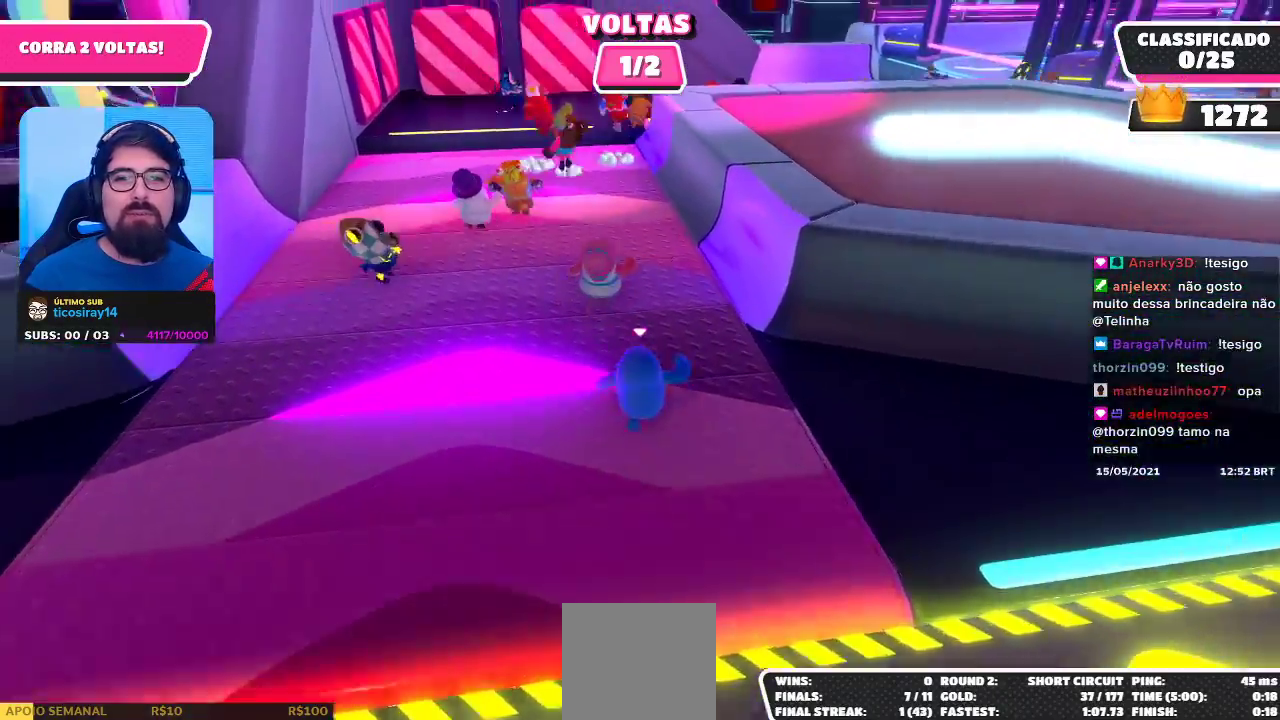
{"buttons": [], "left_stick": "up", "right_stick": "center", "events": [[333, "right_stick", "right"], [400, "right_stick", "center"]]}
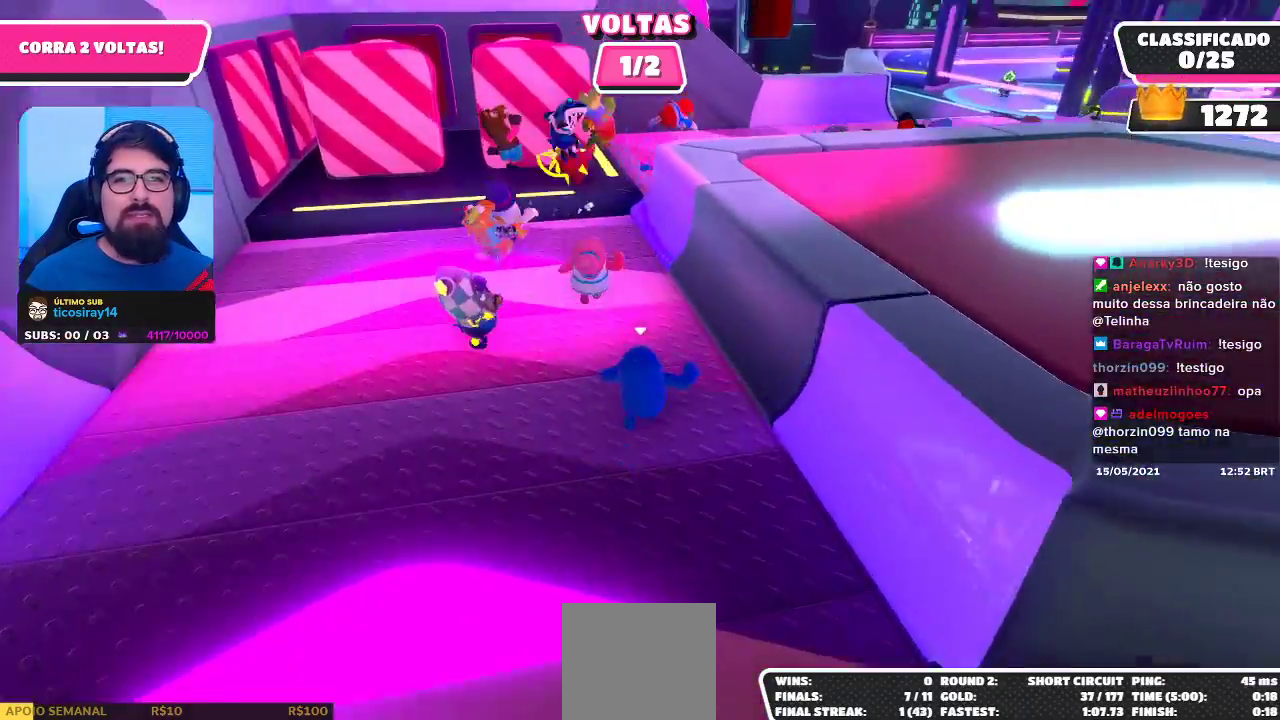
{"buttons": ["A"], "left_stick": "up-right", "right_stick": "center", "events": [[383, "left_stick", "up-right"], [450, "A", "down"]]}